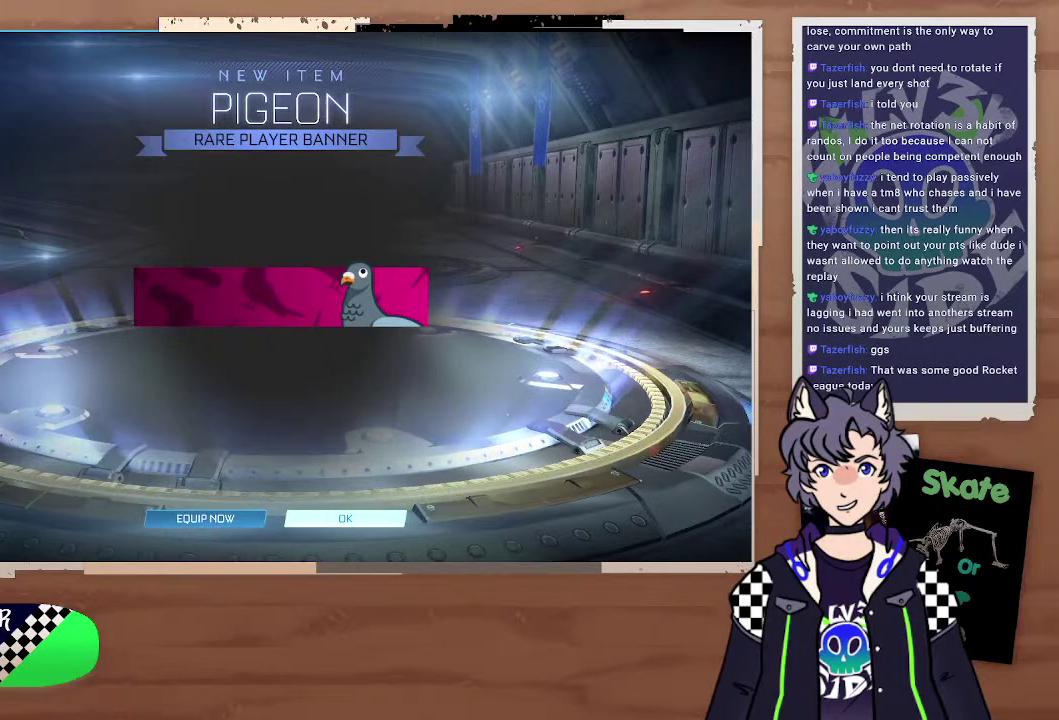
Gameplay with a controller (PlayStation layout); each line is a JSON object with the inputs held at the frame after it. "events" lists button and stick changes between this image and that frame as [ms after this image, input, new state], when the widget could be followed in between. Not read: L1.
{"buttons": ["CROSS"], "left_stick": "center", "right_stick": "center", "events": [[400, "CROSS", "down"]]}
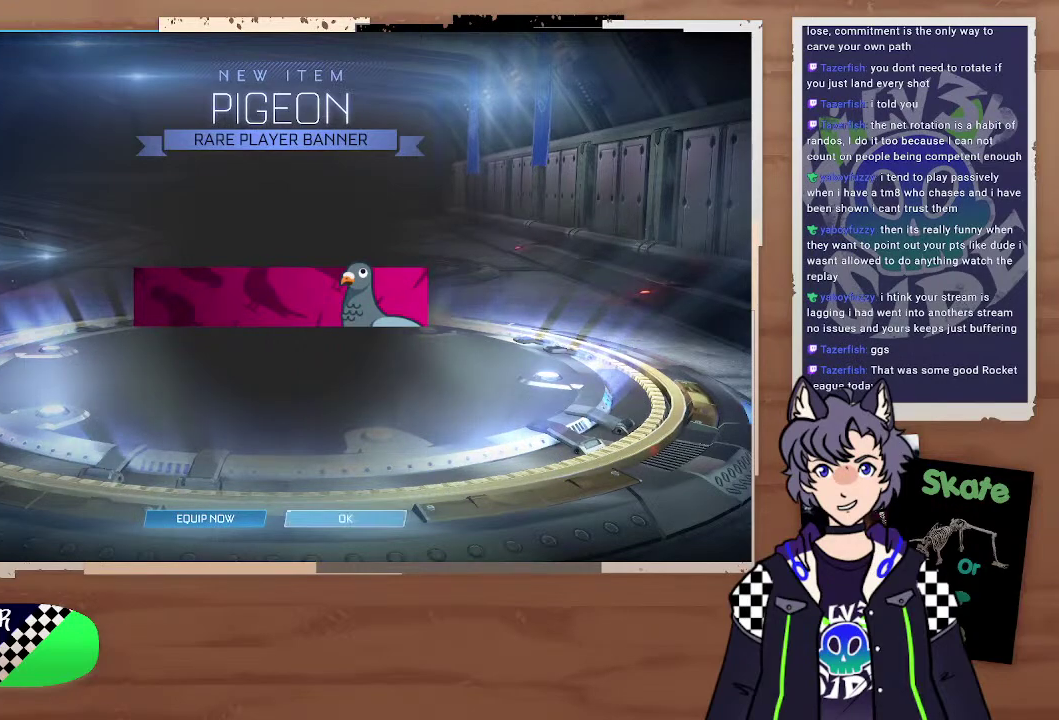
{"buttons": [], "left_stick": "center", "right_stick": "center", "events": [[67, "CROSS", "up"]]}
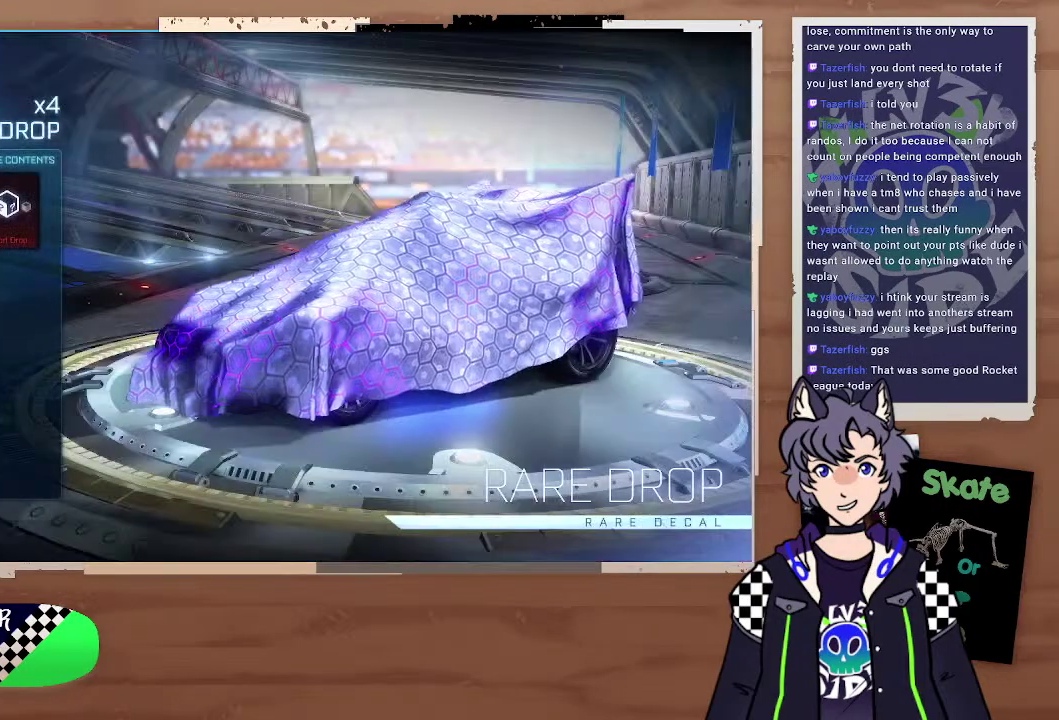
{"buttons": [], "left_stick": "center", "right_stick": "center", "events": [[300, "CROSS", "down"], [467, "CROSS", "up"]]}
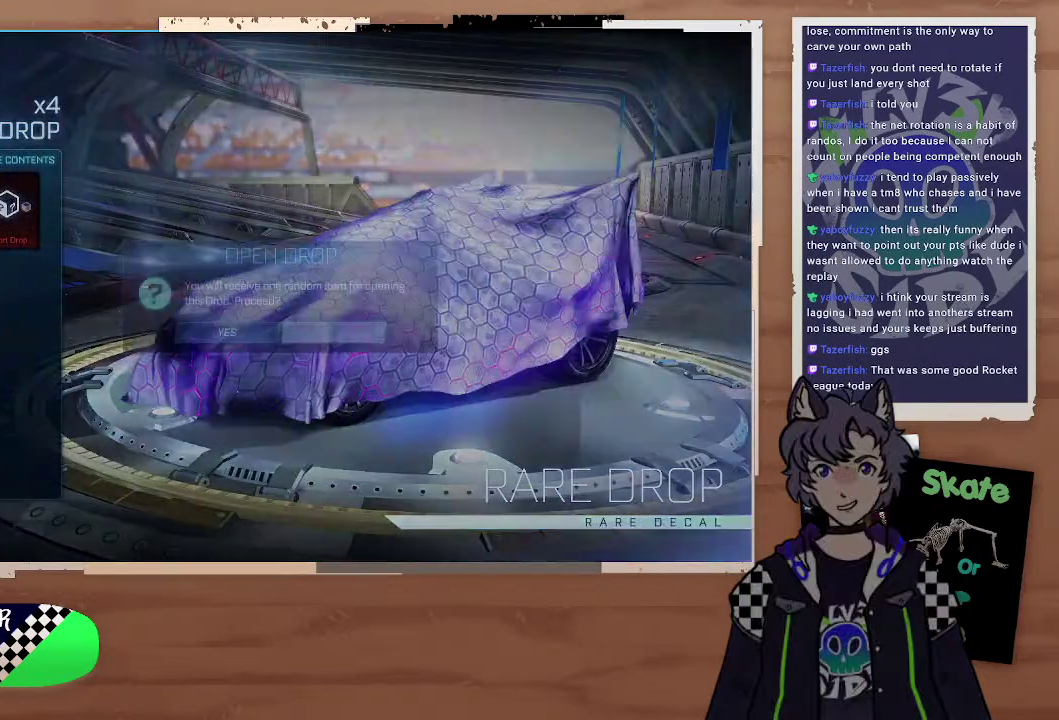
{"buttons": ["CROSS"], "left_stick": "center", "right_stick": "center", "events": [[233, "DPAD_LEFT", "down"], [333, "DPAD_LEFT", "up"], [467, "CROSS", "down"]]}
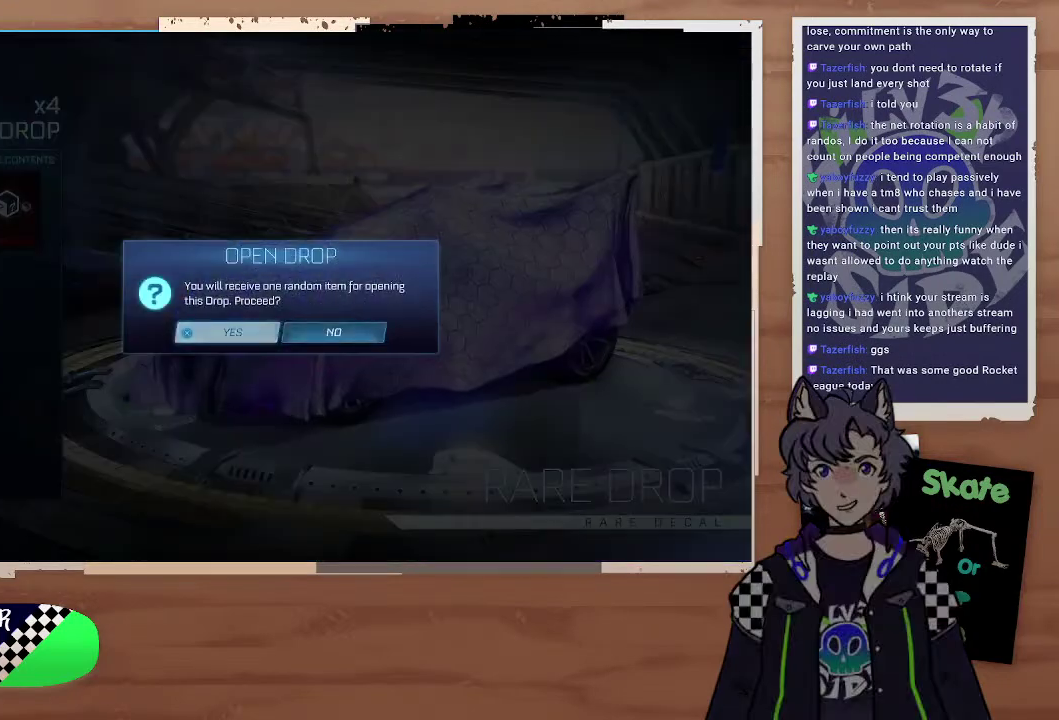
{"buttons": [], "left_stick": "center", "right_stick": "center", "events": [[133, "CROSS", "up"]]}